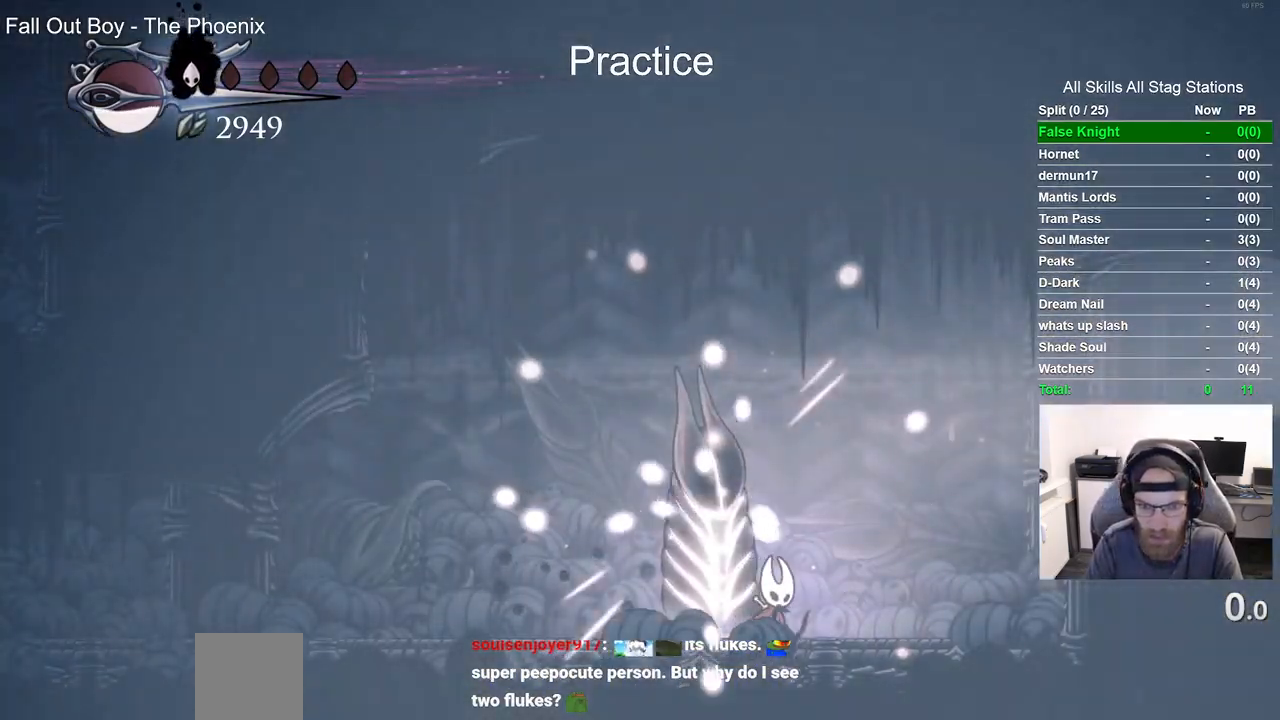
Gameplay with a controller (PlayStation layout); each line is a JSON object with the inputs held at the frame after it. "events" lists button and stick changes between this image and that frame as [ms after this image, input, new state], when the widget could be followed in between.
{"buttons": ["DPAD_RIGHT"], "left_stick": "center", "right_stick": "center", "events": [[200, "DPAD_RIGHT", "up"], [200, "DPAD_UP", "down"], [217, "DPAD_LEFT", "down"], [217, "DPAD_UP", "up"], [350, "SQUARE", "down"], [400, "DPAD_LEFT", "up"], [417, "DPAD_RIGHT", "down"], [467, "SQUARE", "up"]]}
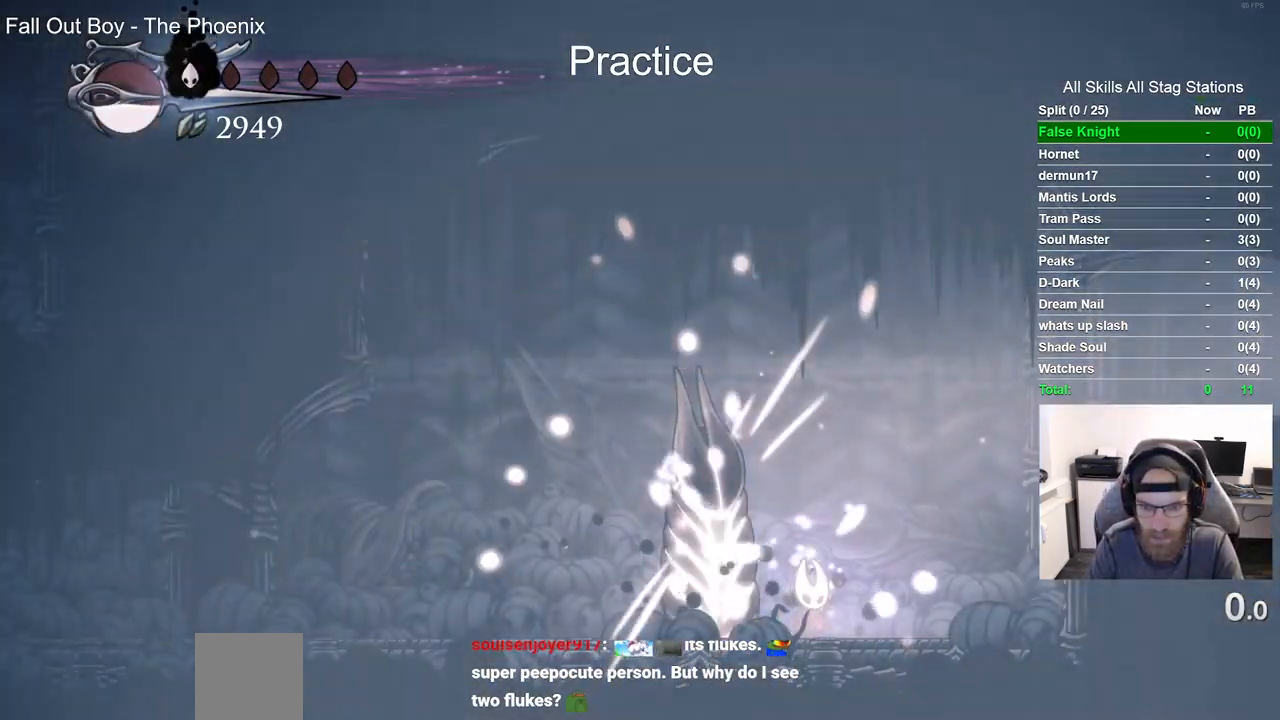
{"buttons": ["CROSS", "DPAD_RIGHT"], "left_stick": "center", "right_stick": "center", "events": [[83, "CROSS", "down"]]}
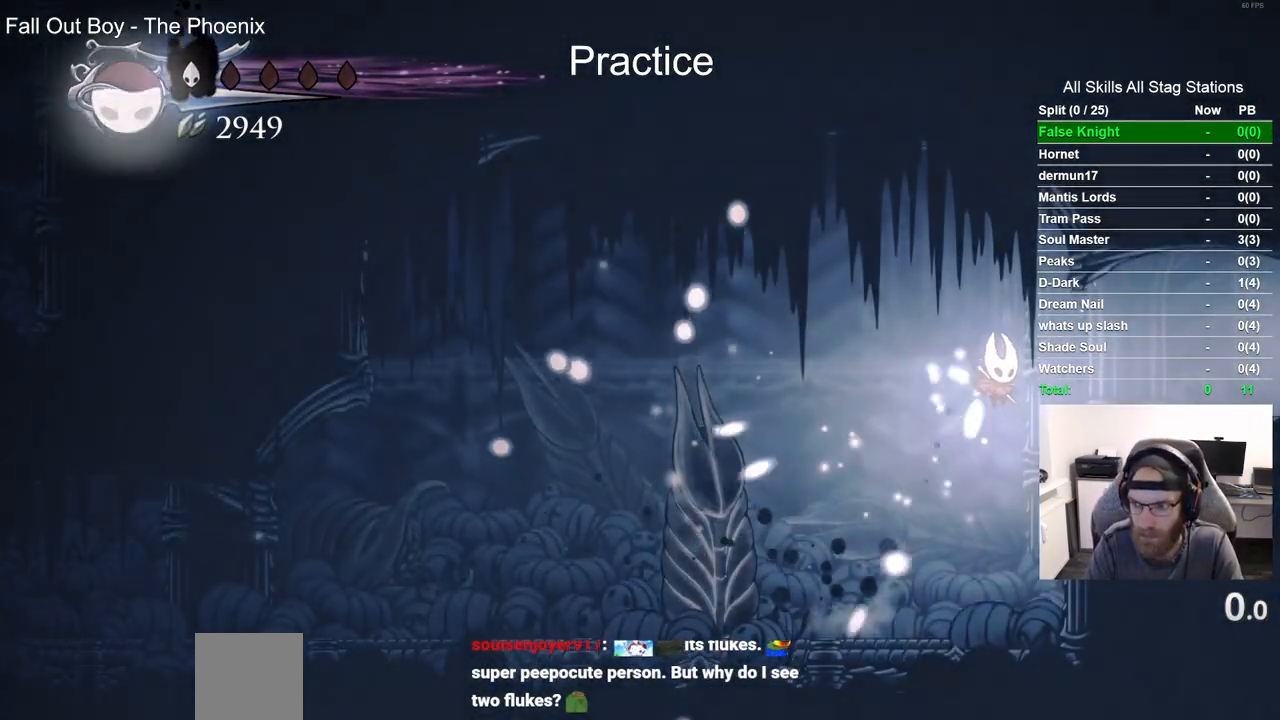
{"buttons": ["R2", "DPAD_RIGHT"], "left_stick": "center", "right_stick": "center", "events": [[100, "CROSS", "up"], [317, "R2", "down"]]}
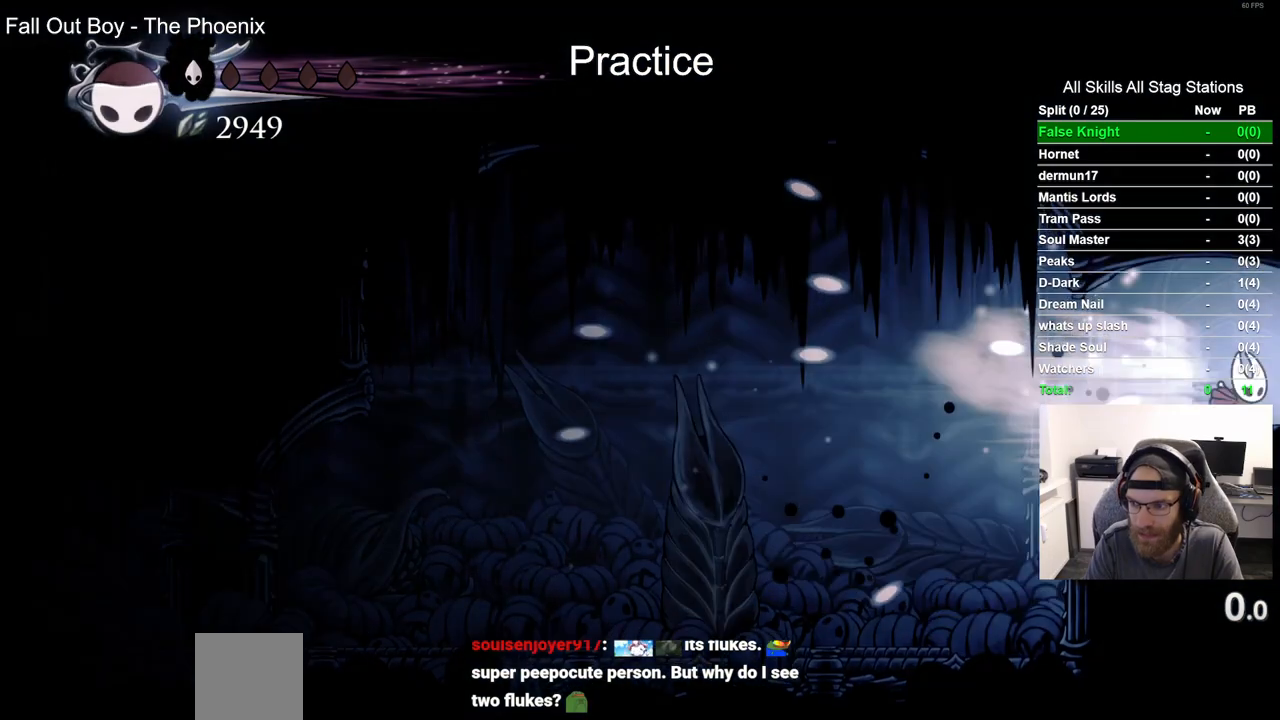
{"buttons": ["DPAD_RIGHT"], "left_stick": "center", "right_stick": "center", "events": [[67, "R2", "up"]]}
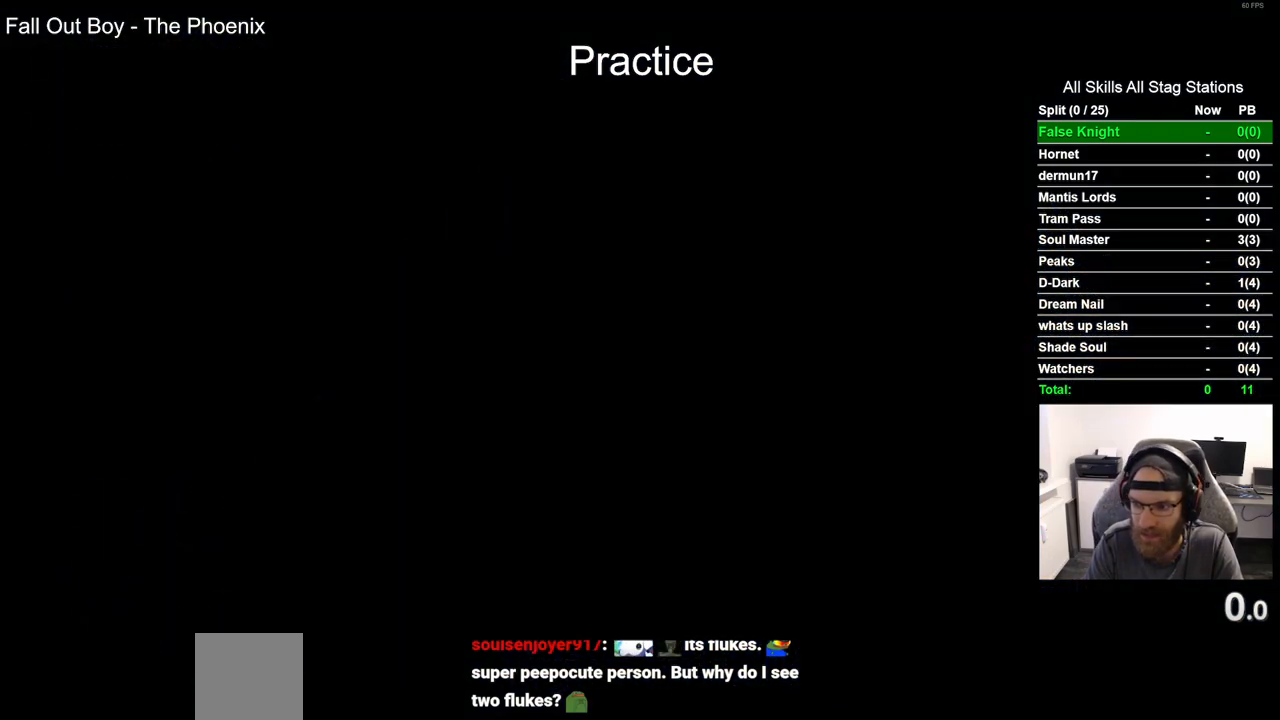
{"buttons": ["DPAD_RIGHT"], "left_stick": "center", "right_stick": "center", "events": []}
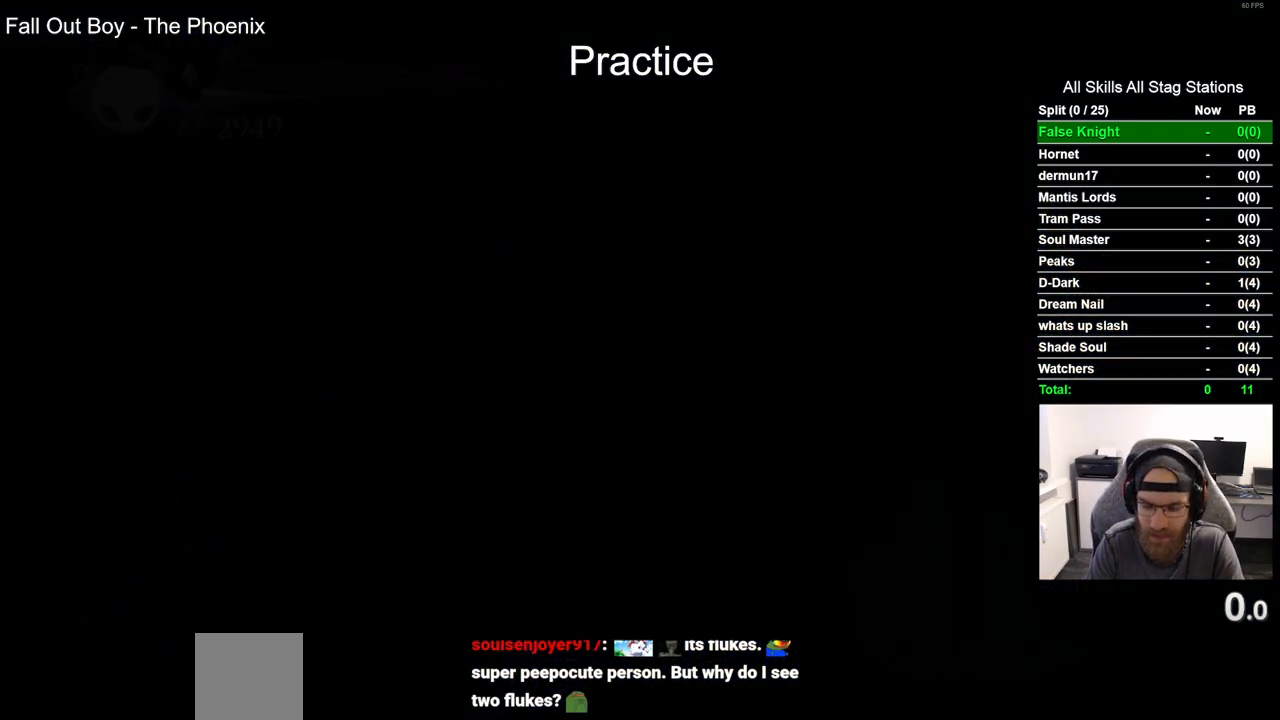
{"buttons": ["DPAD_RIGHT"], "left_stick": "center", "right_stick": "center", "events": []}
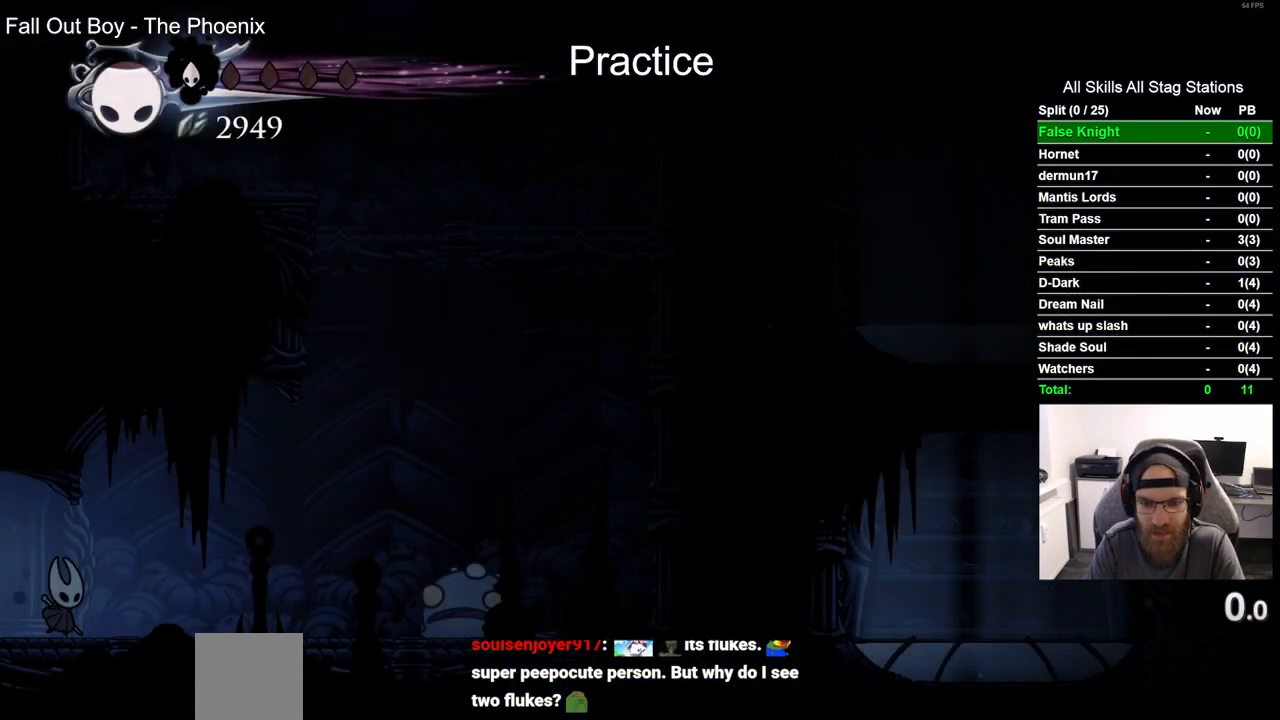
{"buttons": [], "left_stick": "center", "right_stick": "center", "events": [[150, "R2", "down"], [317, "DPAD_RIGHT", "up"], [333, "R2", "up"]]}
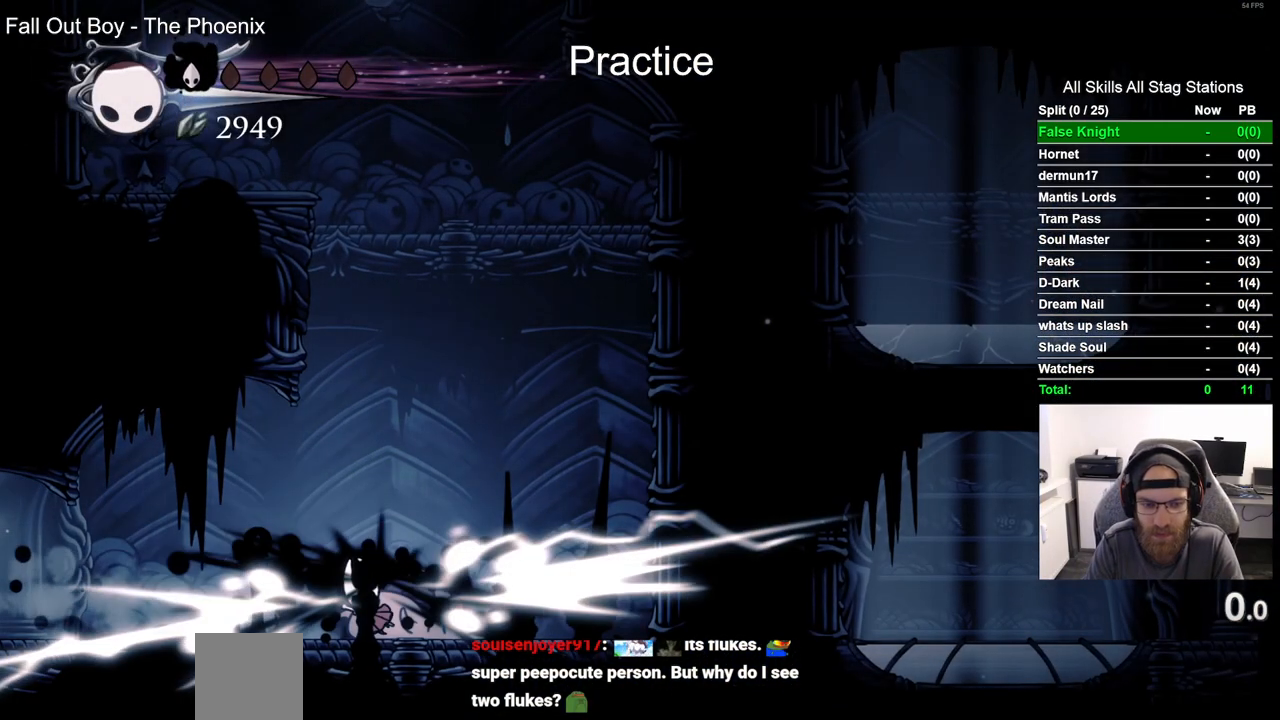
{"buttons": ["SQUARE", "DPAD_RIGHT"], "left_stick": "center", "right_stick": "center", "events": [[400, "DPAD_RIGHT", "down"], [483, "SQUARE", "down"]]}
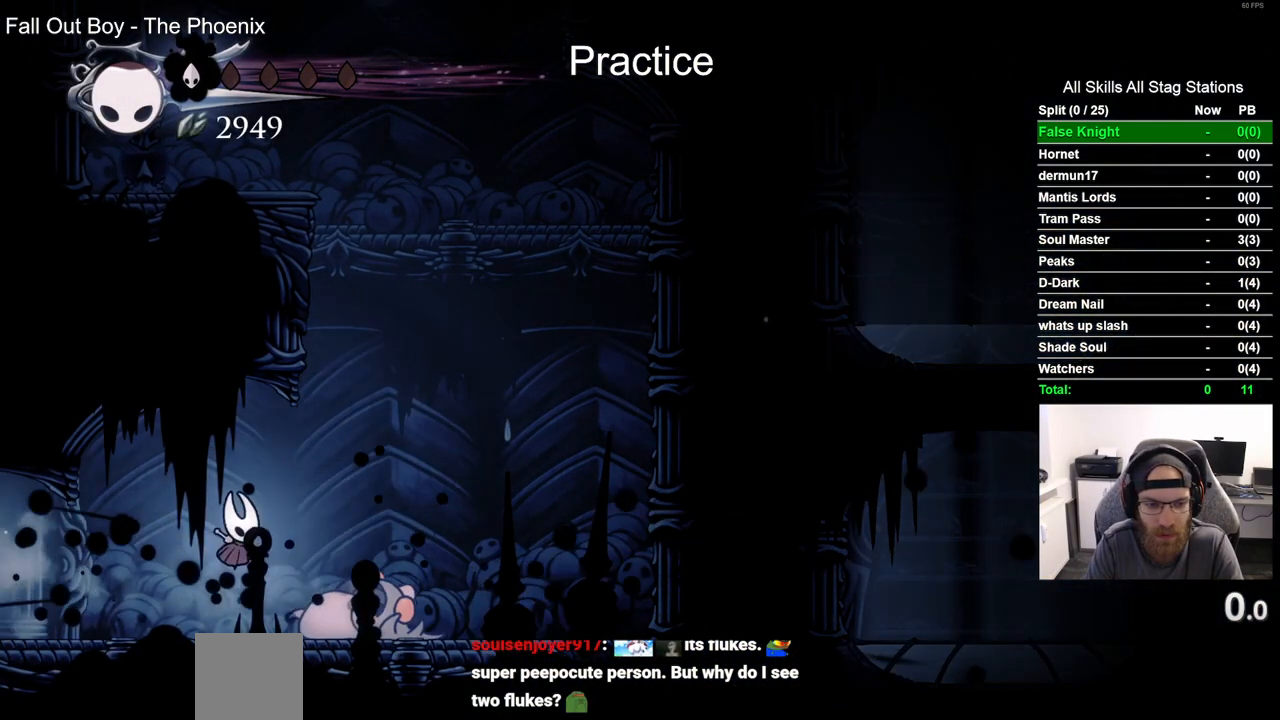
{"buttons": ["CROSS", "DPAD_RIGHT"], "left_stick": "center", "right_stick": "center", "events": [[133, "CROSS", "down"], [133, "SQUARE", "up"], [300, "CROSS", "up"], [467, "CROSS", "down"]]}
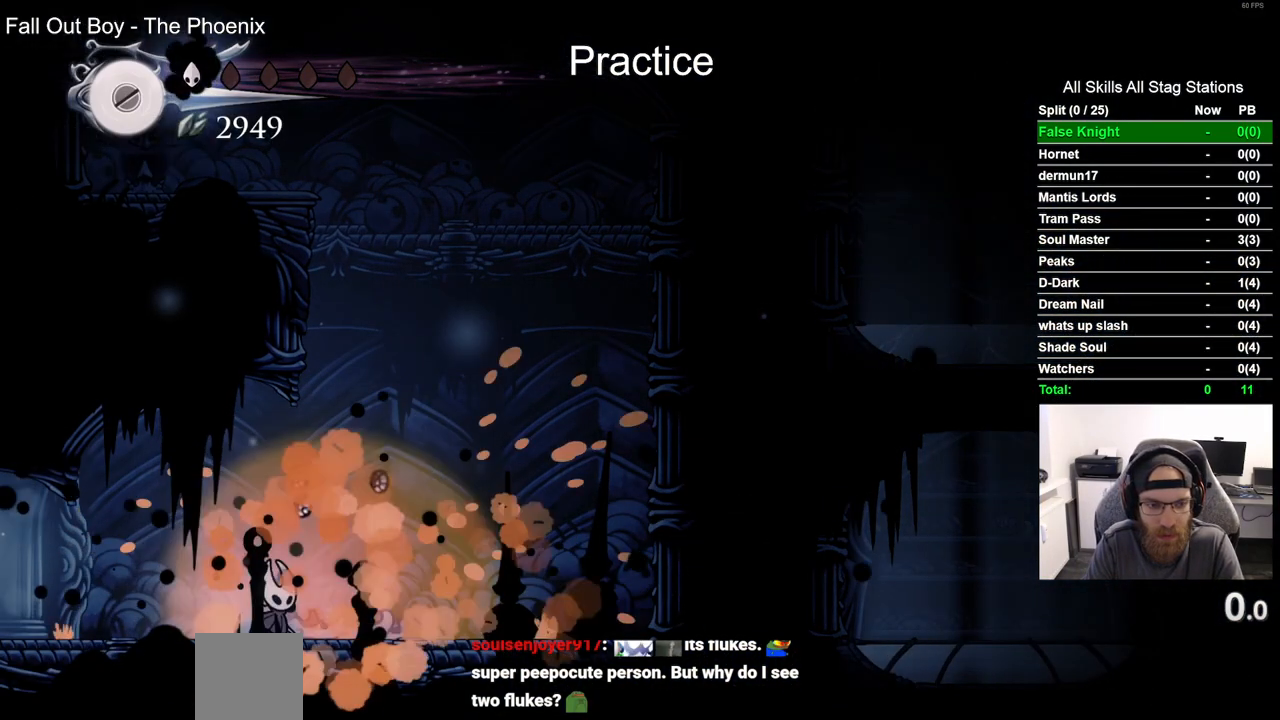
{"buttons": [], "left_stick": "center", "right_stick": "center", "events": [[17, "DPAD_RIGHT", "up"], [300, "DPAD_LEFT", "down"], [450, "CROSS", "up"], [450, "DPAD_LEFT", "up"], [450, "DPAD_UP", "down"], [467, "DPAD_UP", "up"]]}
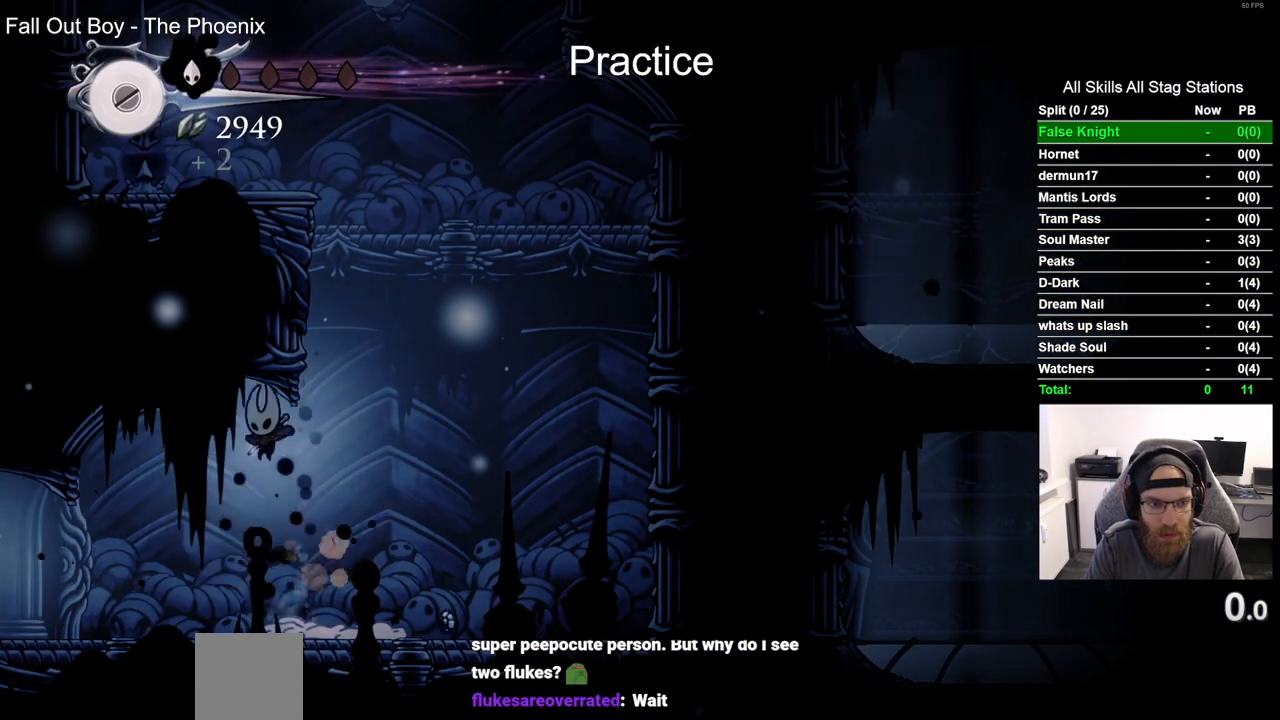
{"buttons": ["CROSS", "DPAD_RIGHT"], "left_stick": "center", "right_stick": "center"}
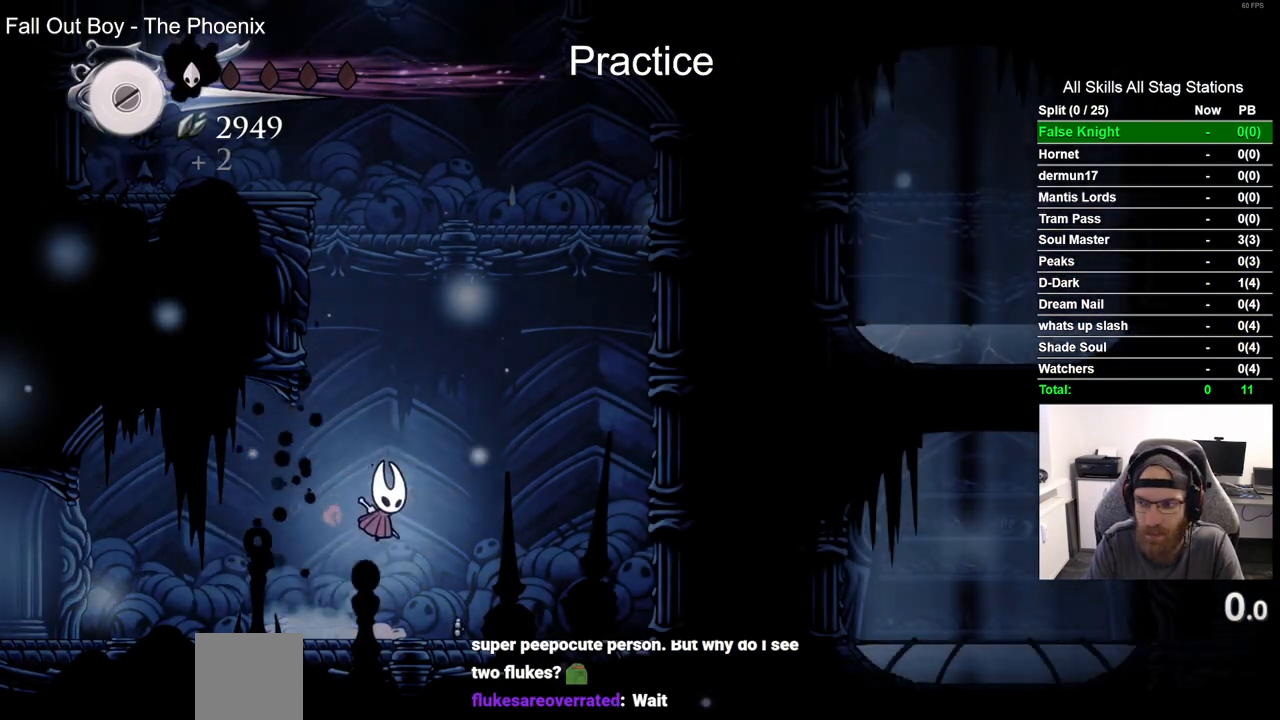
{"buttons": ["CROSS", "DPAD_LEFT"], "left_stick": "center", "right_stick": "center", "events": [[183, "DPAD_LEFT", "down"], [183, "DPAD_RIGHT", "up"], [350, "CROSS", "up"], [450, "CROSS", "down"]]}
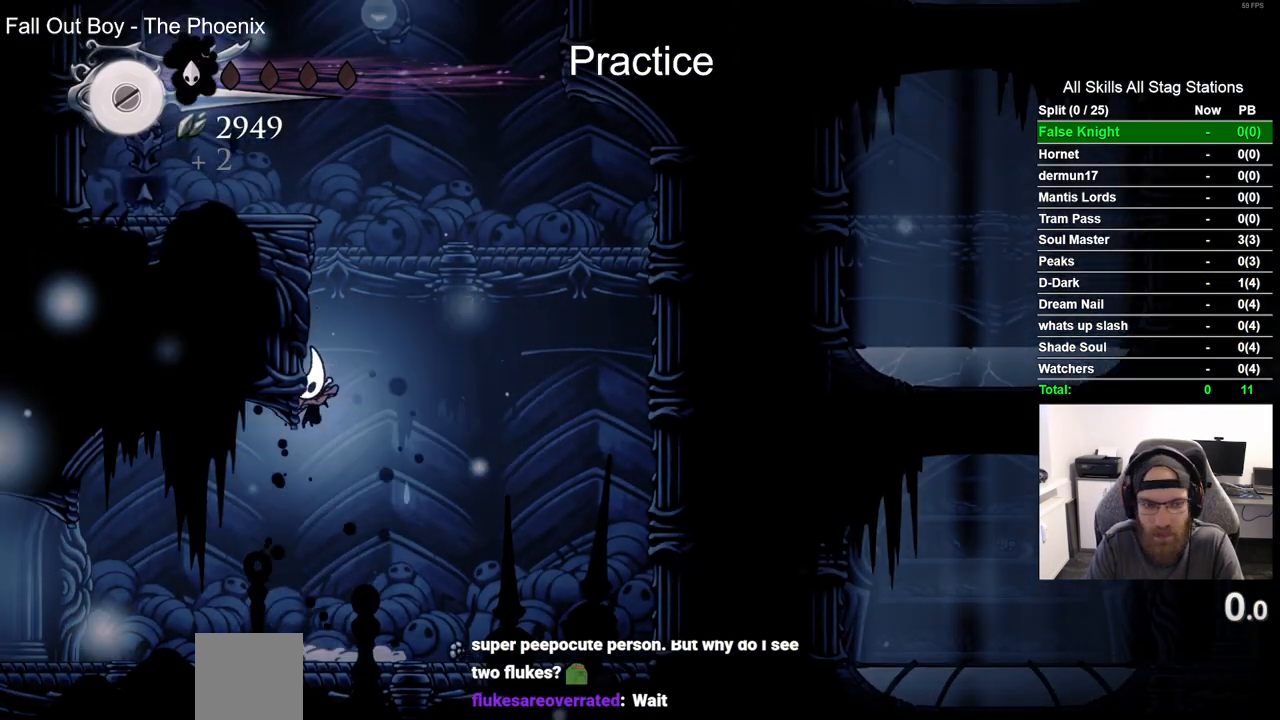
{"buttons": ["CROSS", "DPAD_RIGHT"], "left_stick": "center", "right_stick": "center", "events": [[233, "DPAD_LEFT", "up"], [333, "DPAD_RIGHT", "down"]]}
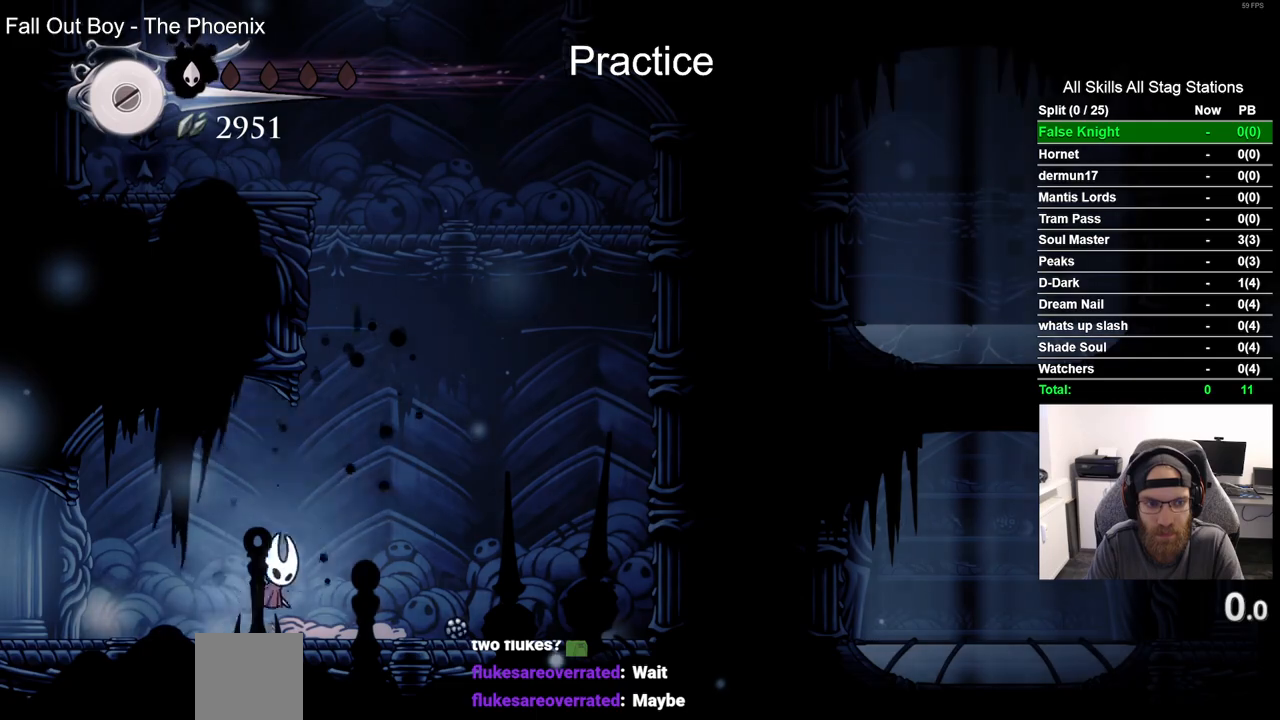
{"buttons": ["DPAD_LEFT"], "left_stick": "center", "right_stick": "center", "events": [[233, "DPAD_RIGHT", "up"], [233, "DPAD_UP", "down"], [250, "DPAD_LEFT", "down"], [283, "DPAD_UP", "up"], [433, "CROSS", "up"]]}
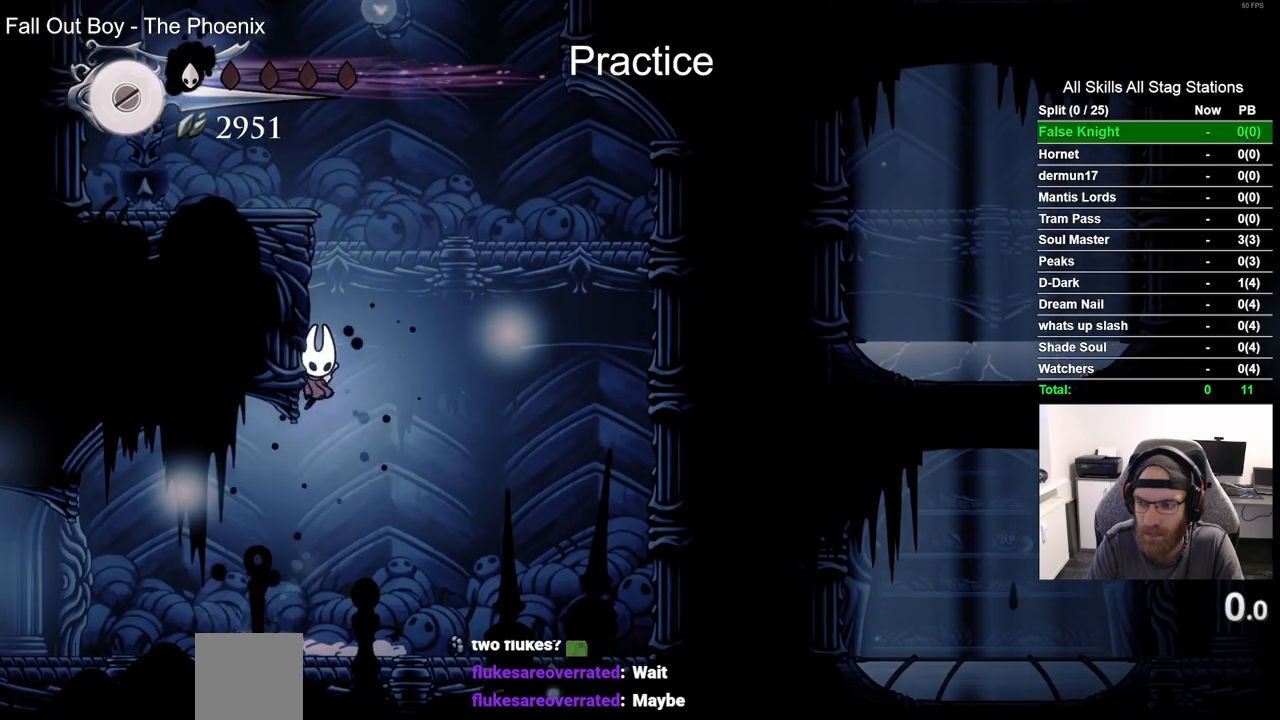
{"buttons": ["DPAD_LEFT"], "left_stick": "center", "right_stick": "center", "events": [[33, "CROSS", "down"], [417, "CROSS", "up"]]}
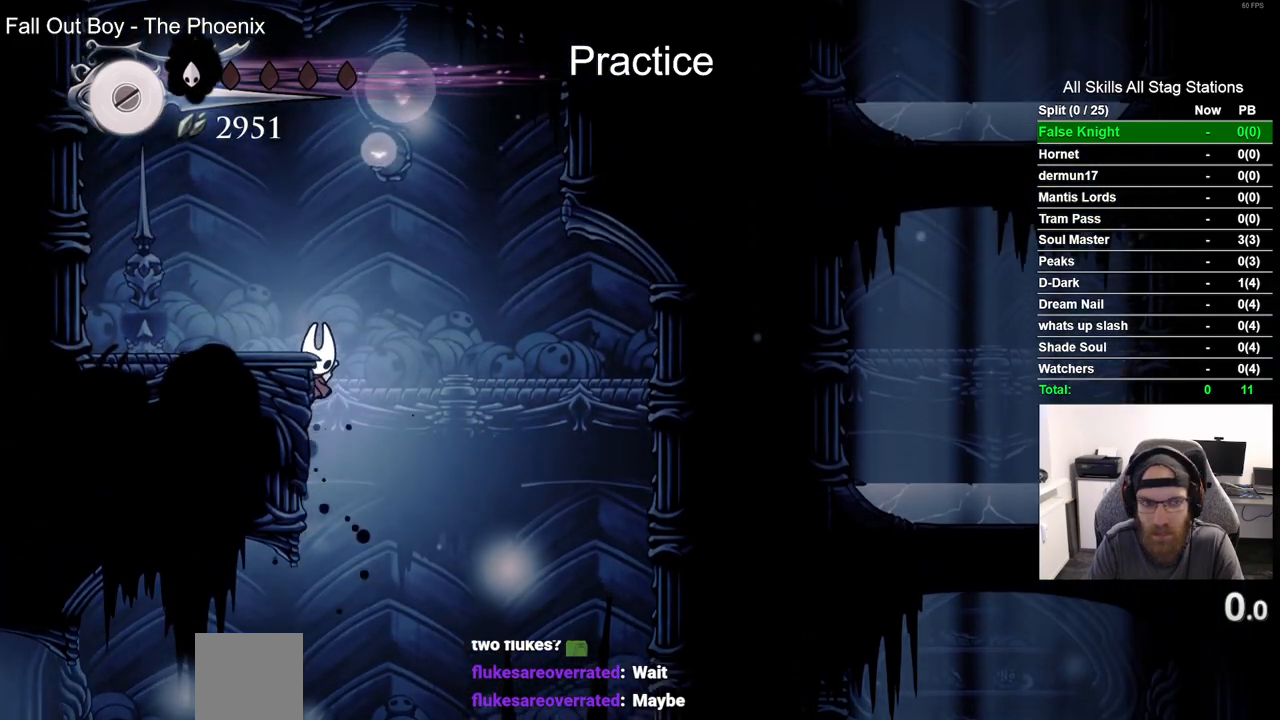
{"buttons": ["CROSS", "DPAD_LEFT"], "left_stick": "center", "right_stick": "center", "events": [[133, "CROSS", "down"]]}
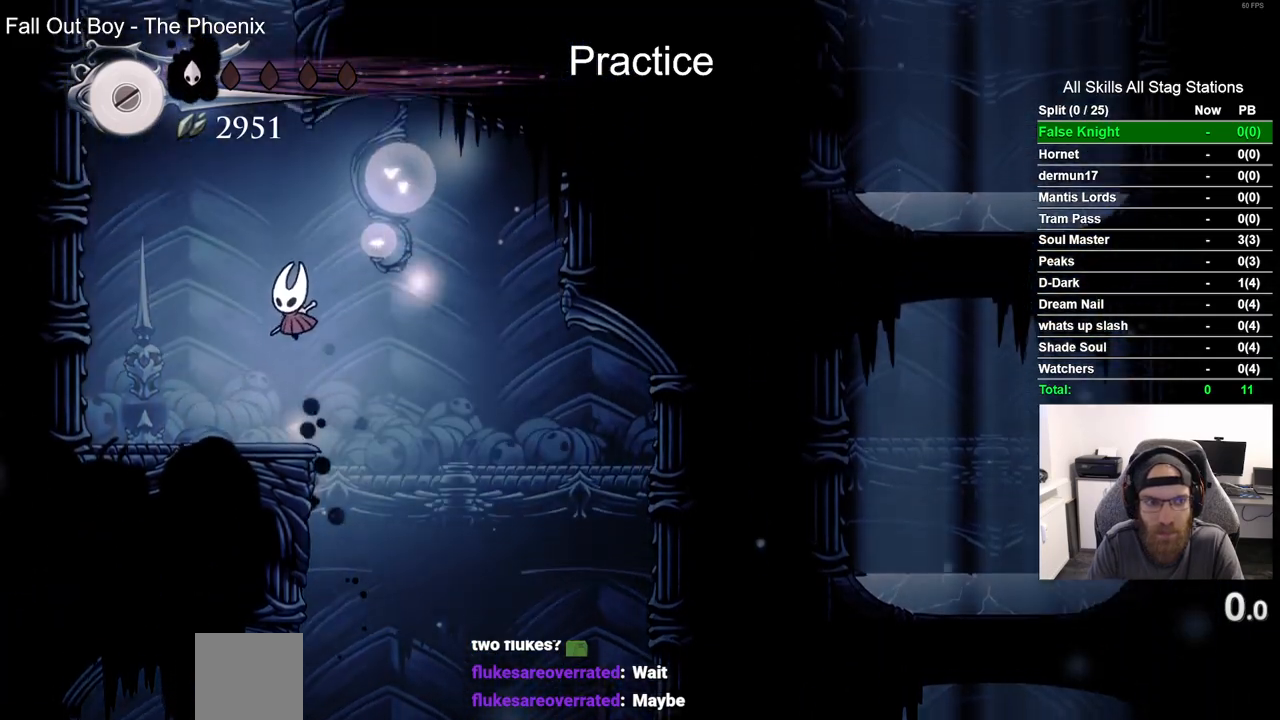
{"buttons": ["CROSS", "DPAD_LEFT"], "left_stick": "center", "right_stick": "center", "events": [[17, "R2", "down"], [83, "CROSS", "up"], [283, "R2", "up"], [300, "CROSS", "down"]]}